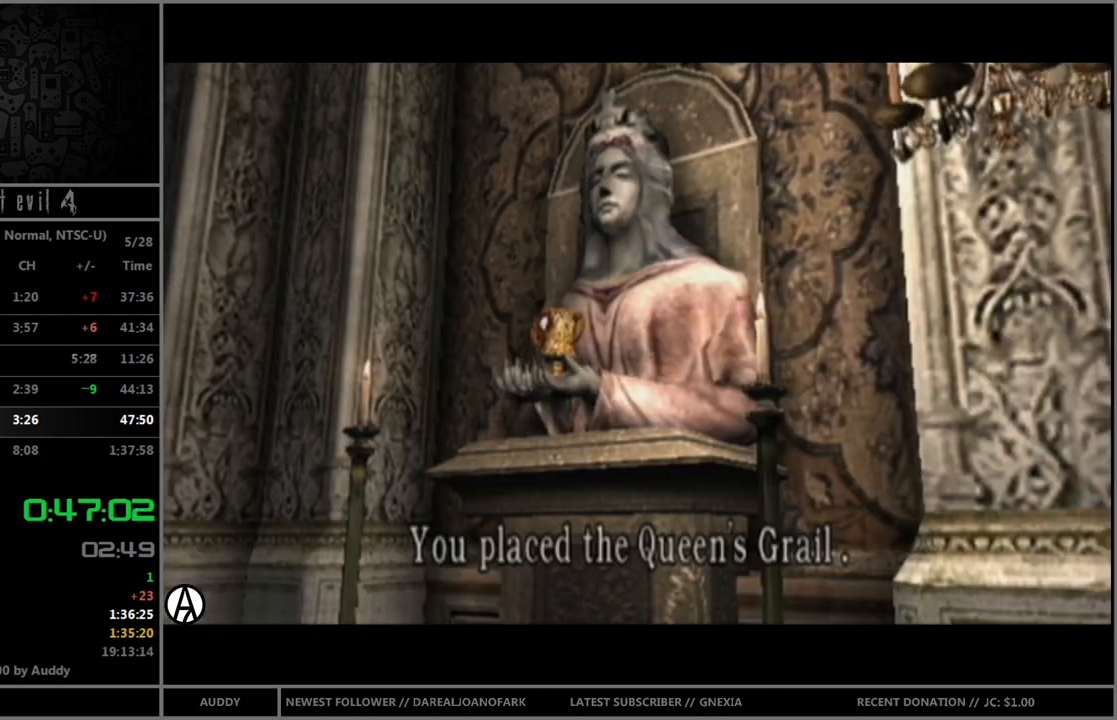
Gameplay with a controller (Nintendo layout); each line is a JSON object with the inputs held at the frame after it. "events" lists button and stick changes between this image and that frame as [ms after this image, input, new state], when the widget could be followed in between. Not read: L3 R3.
{"buttons": ["R1"], "left_stick": "right", "right_stick": "center", "events": [[33, "A", "down"], [167, "A", "up"], [367, "right_stick", "right"], [434, "R1", "down"], [500, "right_stick", "center"]]}
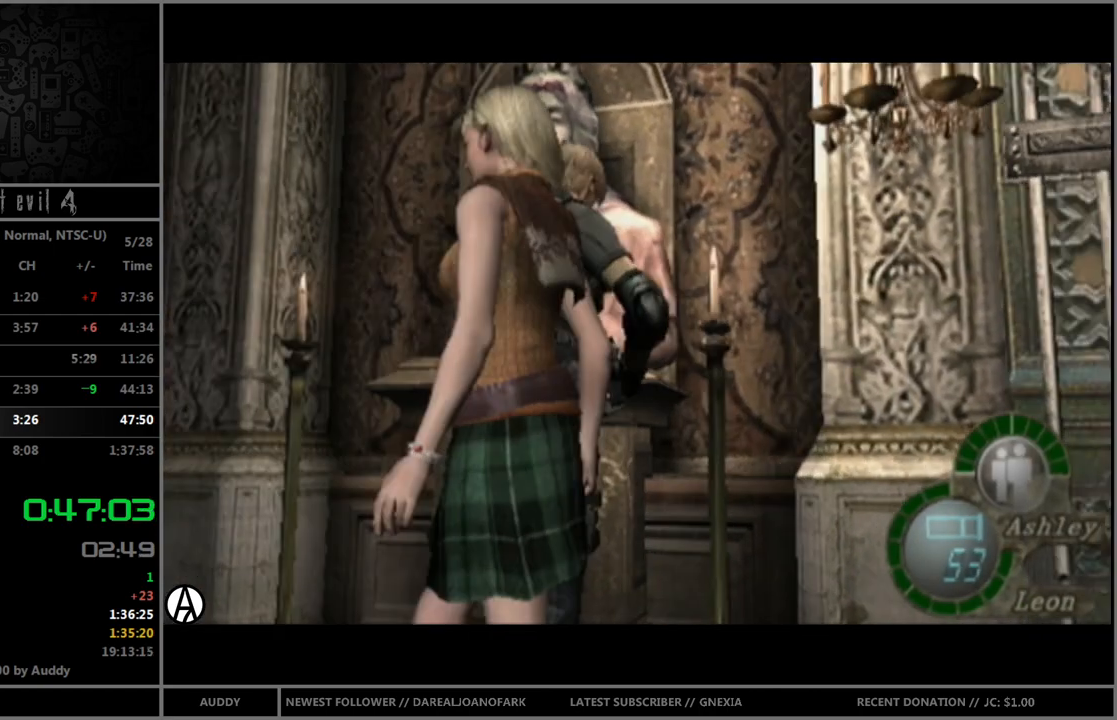
{"buttons": ["B"], "left_stick": "up", "right_stick": "center", "events": [[34, "R1", "up"], [101, "B", "down"], [134, "left_stick", "up-right"], [501, "left_stick", "up"]]}
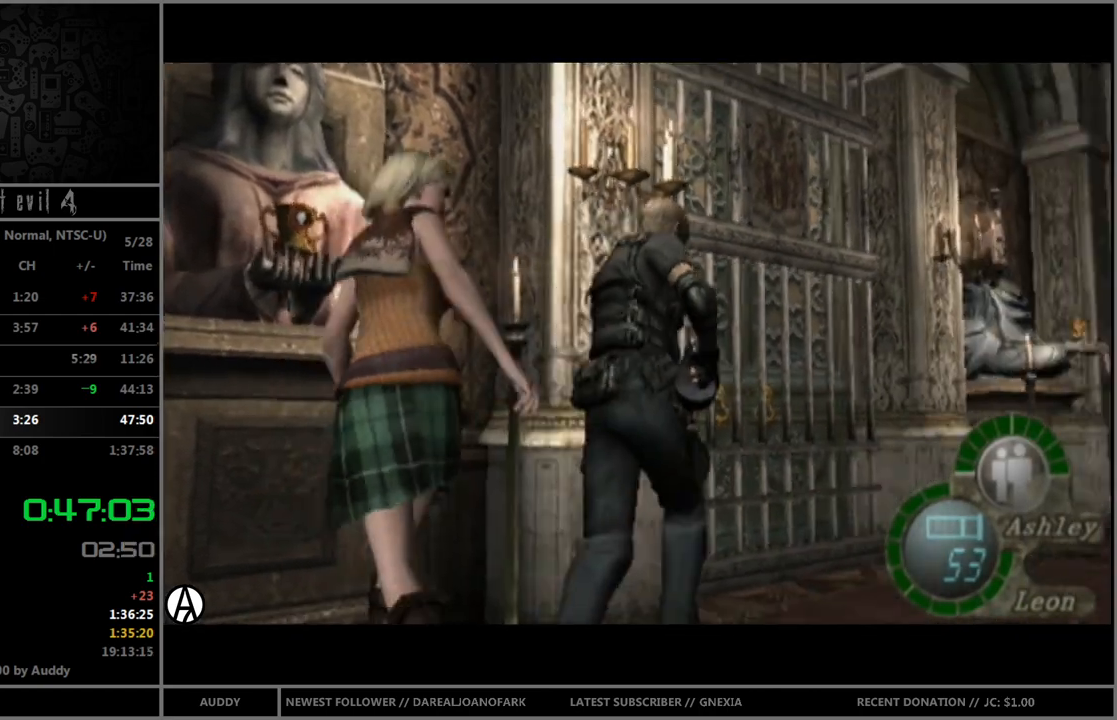
{"buttons": ["B"], "left_stick": "up-left", "right_stick": "center", "events": [[133, "left_stick", "up-left"], [234, "START", "down"], [334, "START", "up"]]}
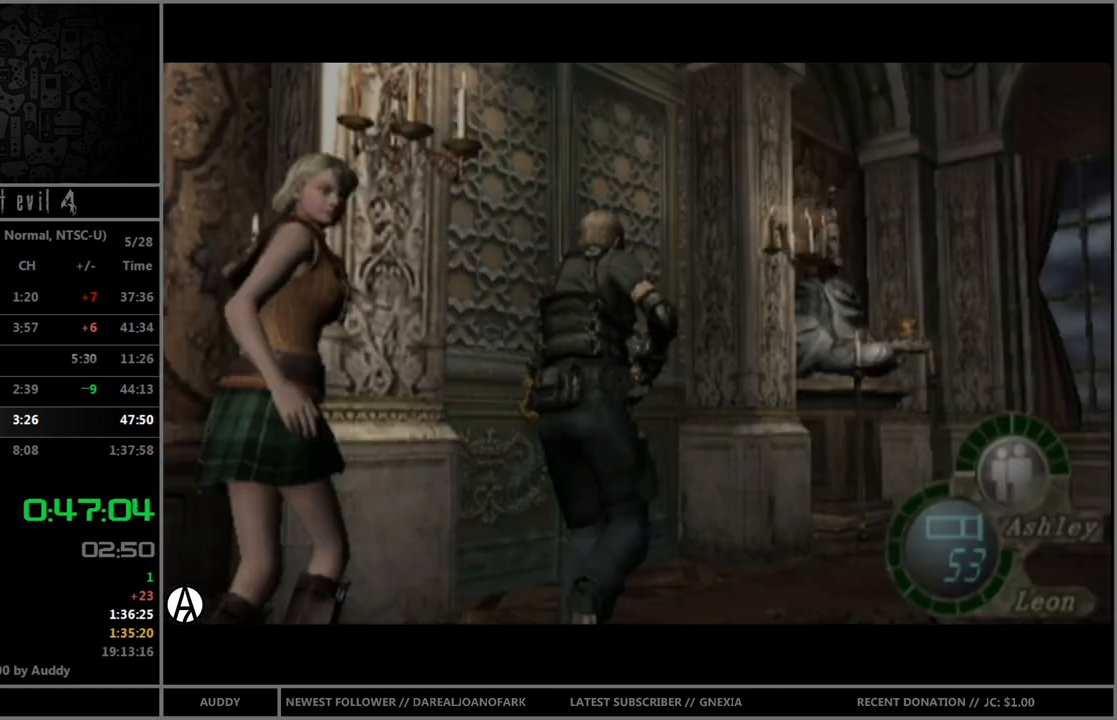
{"buttons": [], "left_stick": "center", "right_stick": "center", "events": [[167, "A", "down"], [234, "A", "up"], [301, "A", "down"], [368, "A", "up"], [468, "B", "up"], [468, "left_stick", "center"]]}
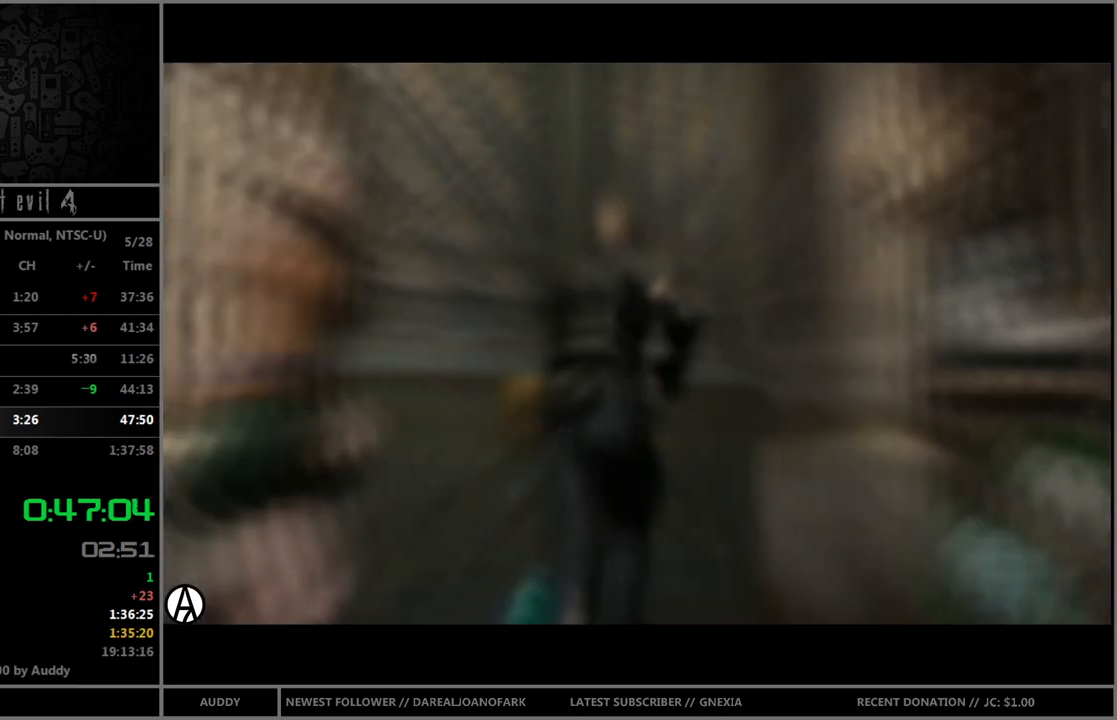
{"buttons": [], "left_stick": "center", "right_stick": "center", "events": []}
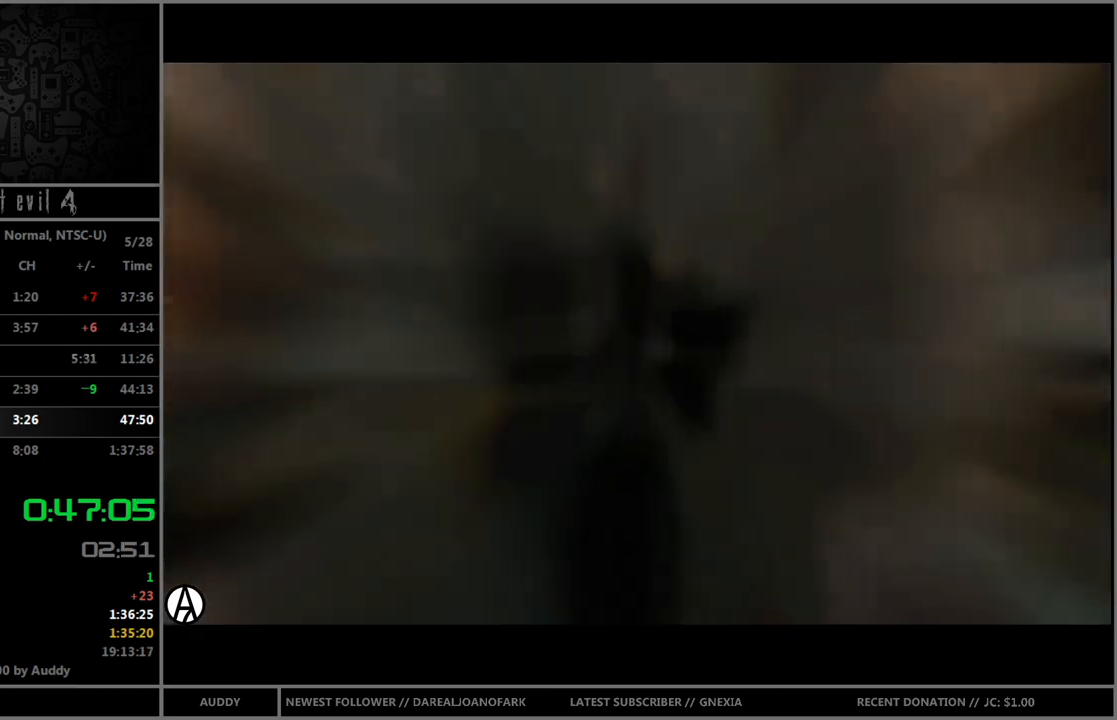
{"buttons": [], "left_stick": "center", "right_stick": "center", "events": []}
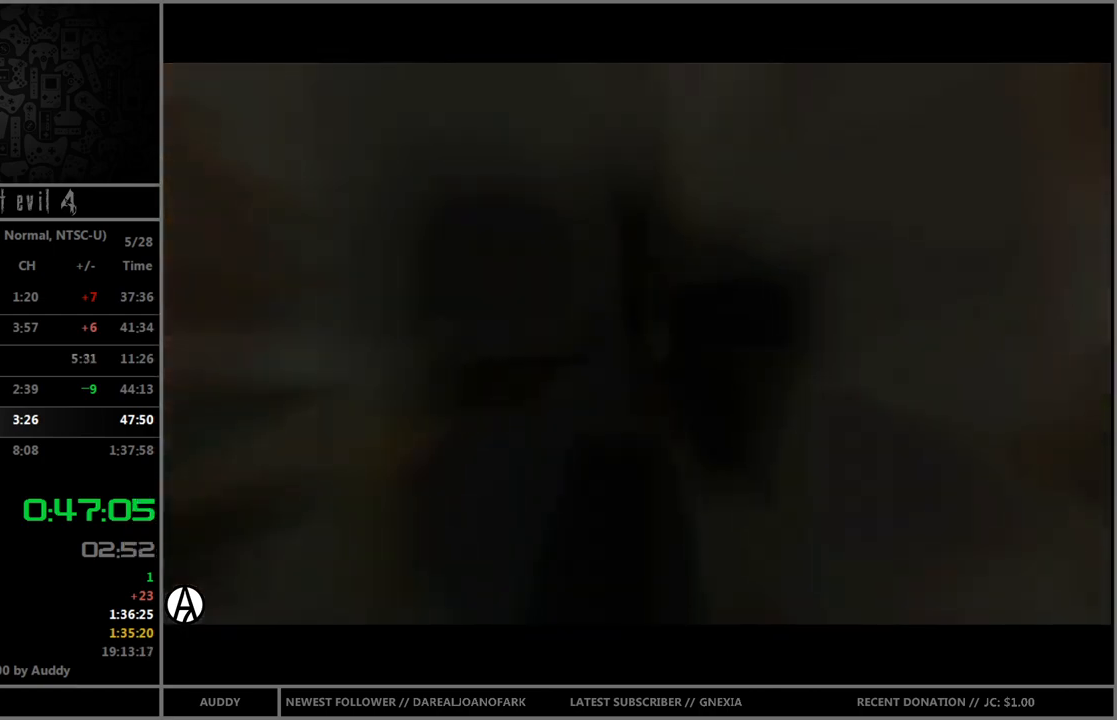
{"buttons": [], "left_stick": "center", "right_stick": "center", "events": []}
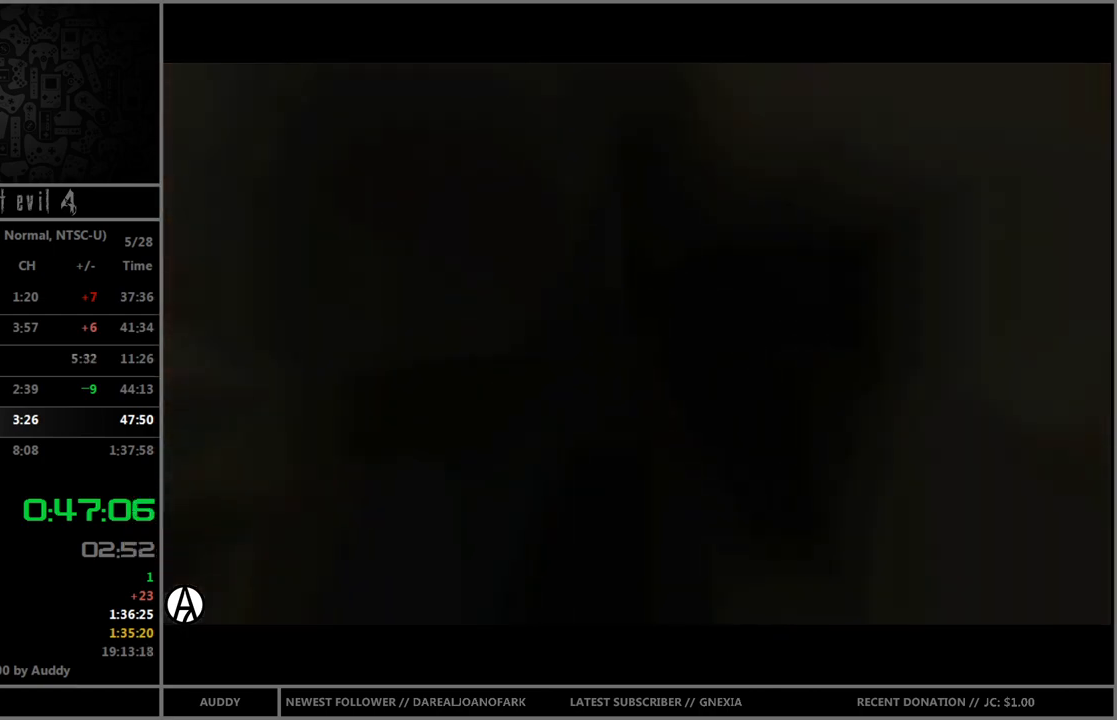
{"buttons": [], "left_stick": "center", "right_stick": "center", "events": []}
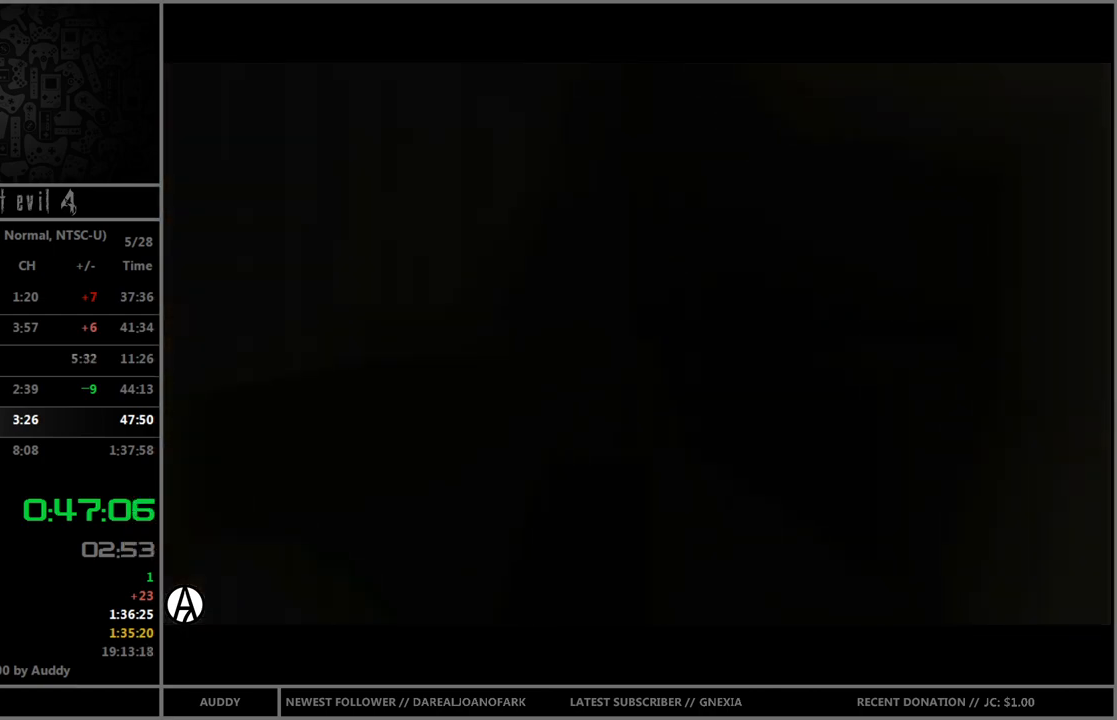
{"buttons": [], "left_stick": "center", "right_stick": "center", "events": []}
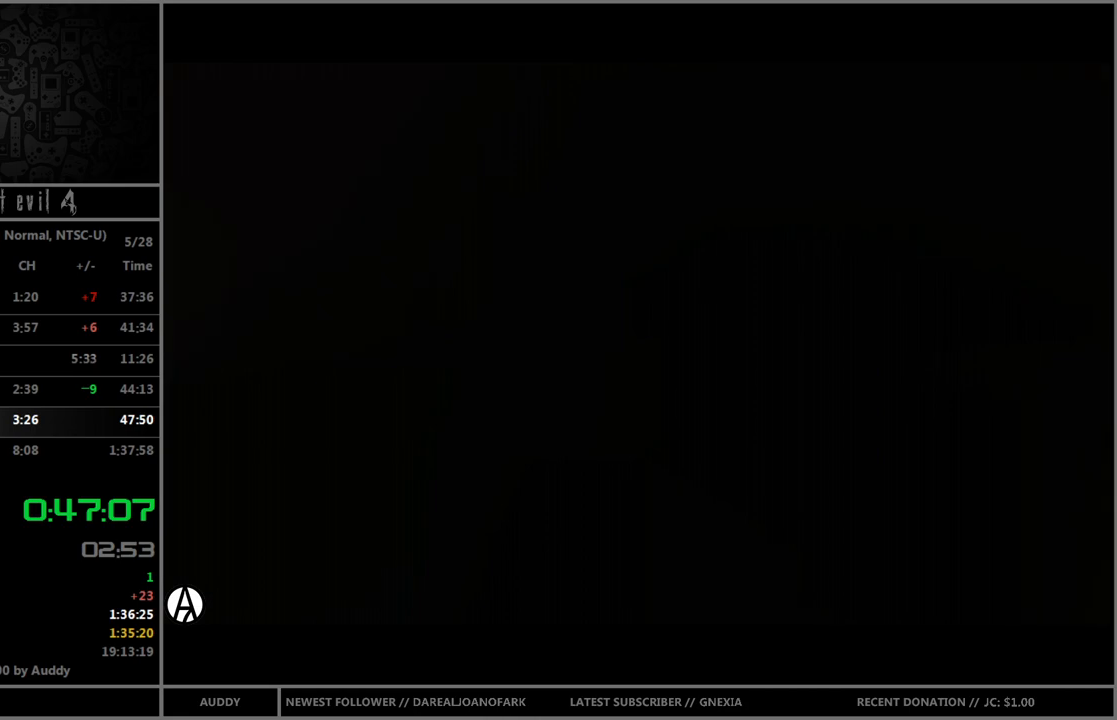
{"buttons": [], "left_stick": "center", "right_stick": "center", "events": []}
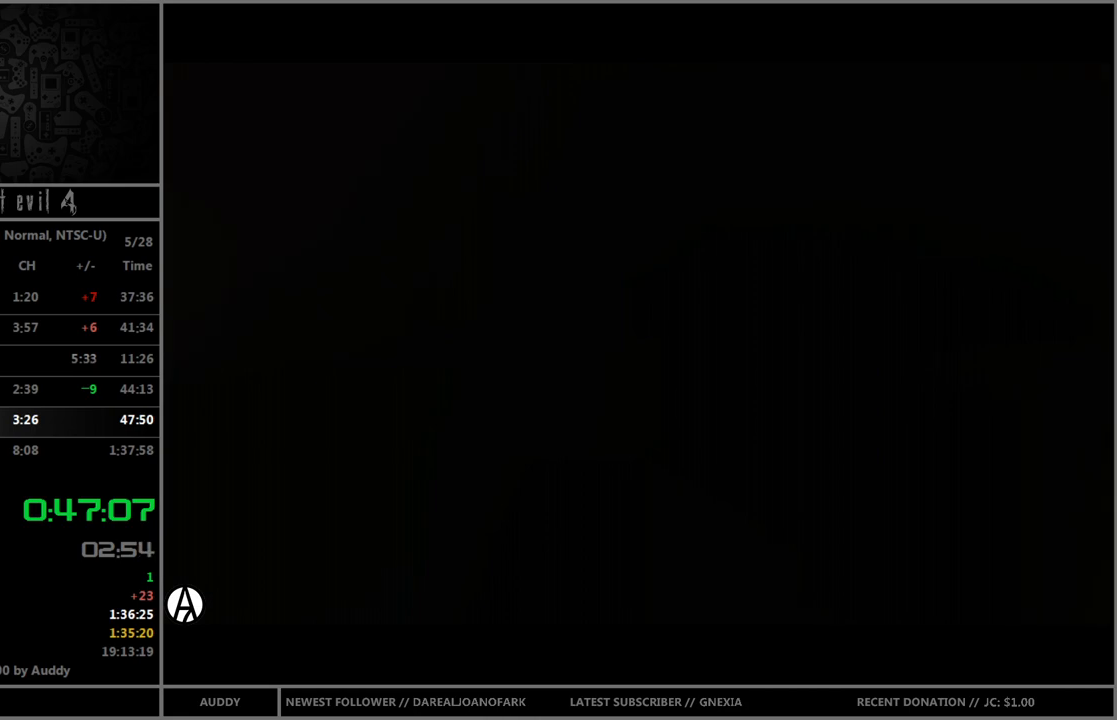
{"buttons": ["B"], "left_stick": "up", "right_stick": "center", "events": [[133, "left_stick", "up"], [267, "B", "down"]]}
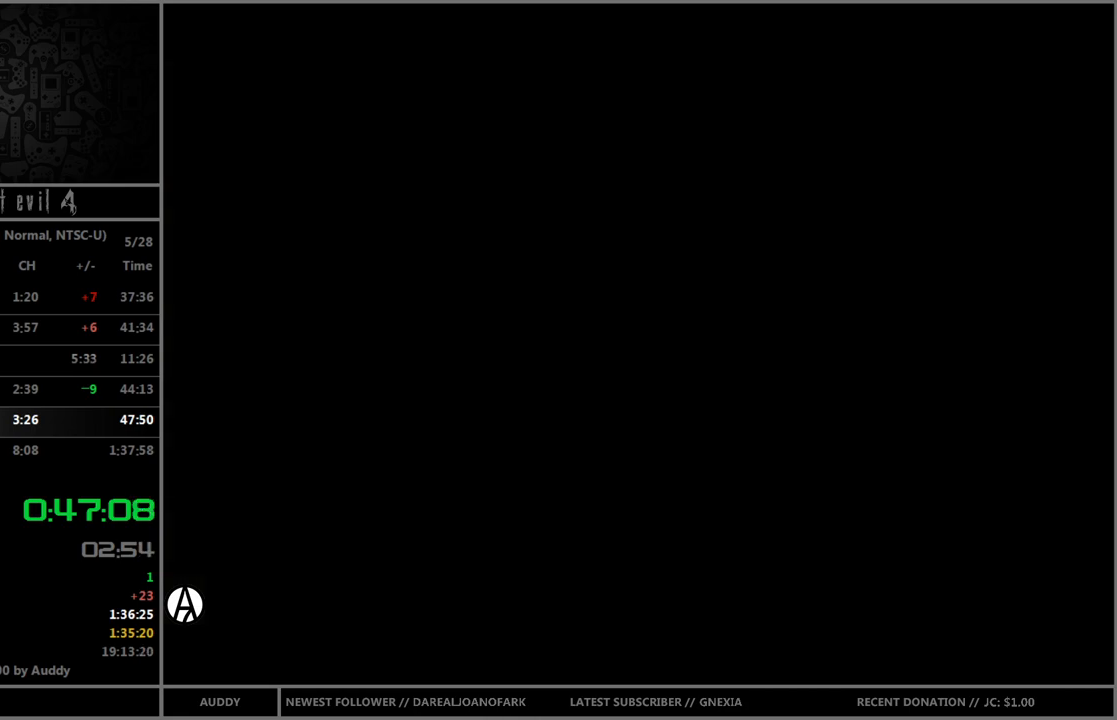
{"buttons": ["B"], "left_stick": "up", "right_stick": "center", "events": []}
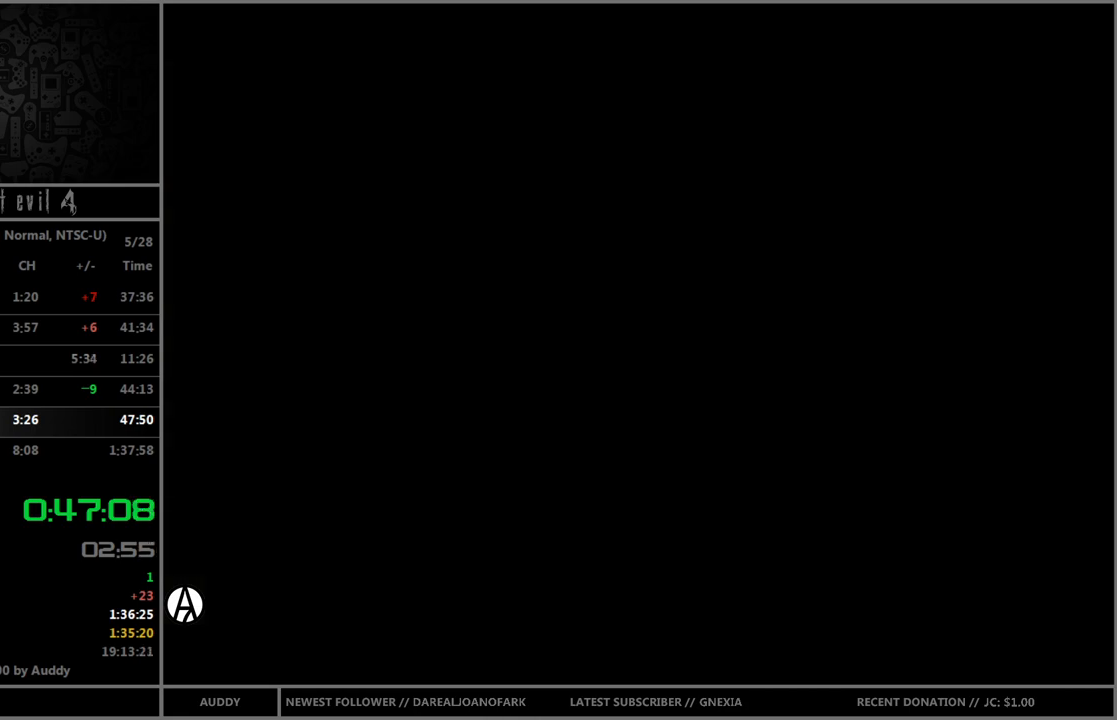
{"buttons": ["B"], "left_stick": "up", "right_stick": "center", "events": []}
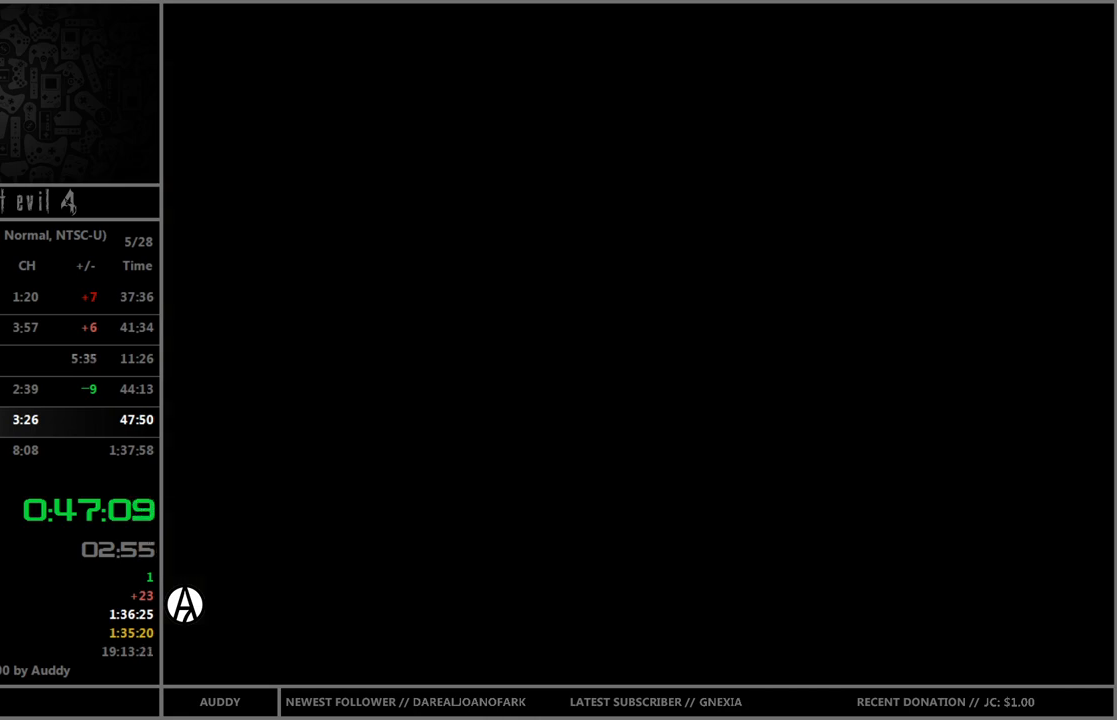
{"buttons": ["B"], "left_stick": "up", "right_stick": "center", "events": []}
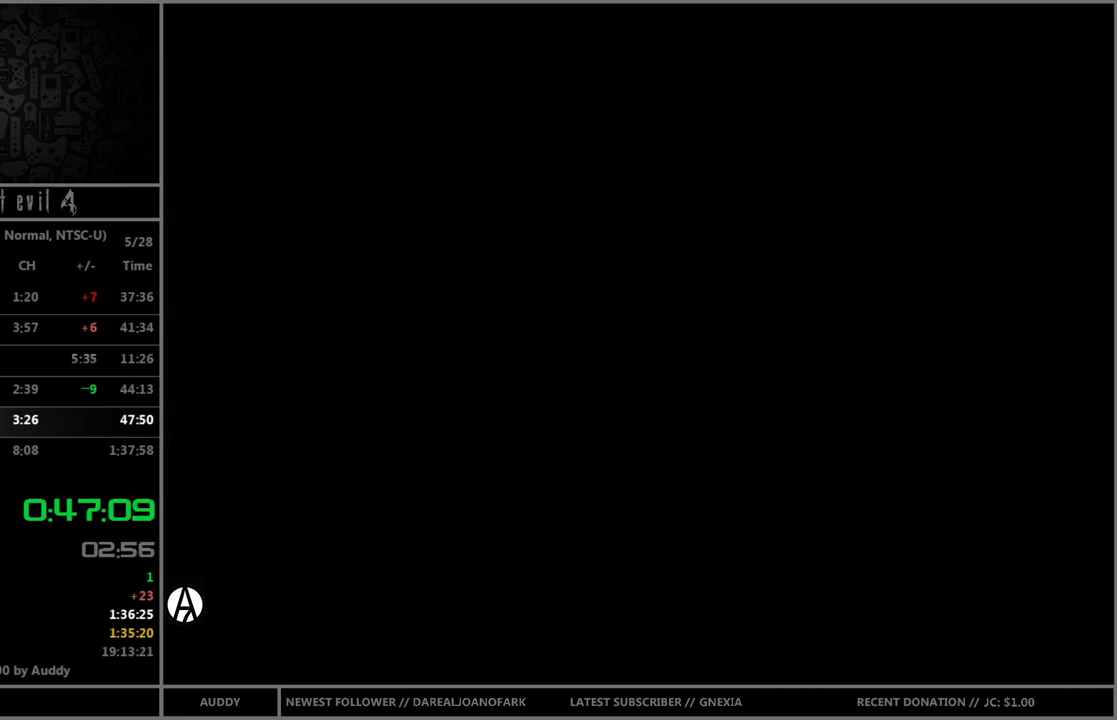
{"buttons": ["B"], "left_stick": "up", "right_stick": "center", "events": []}
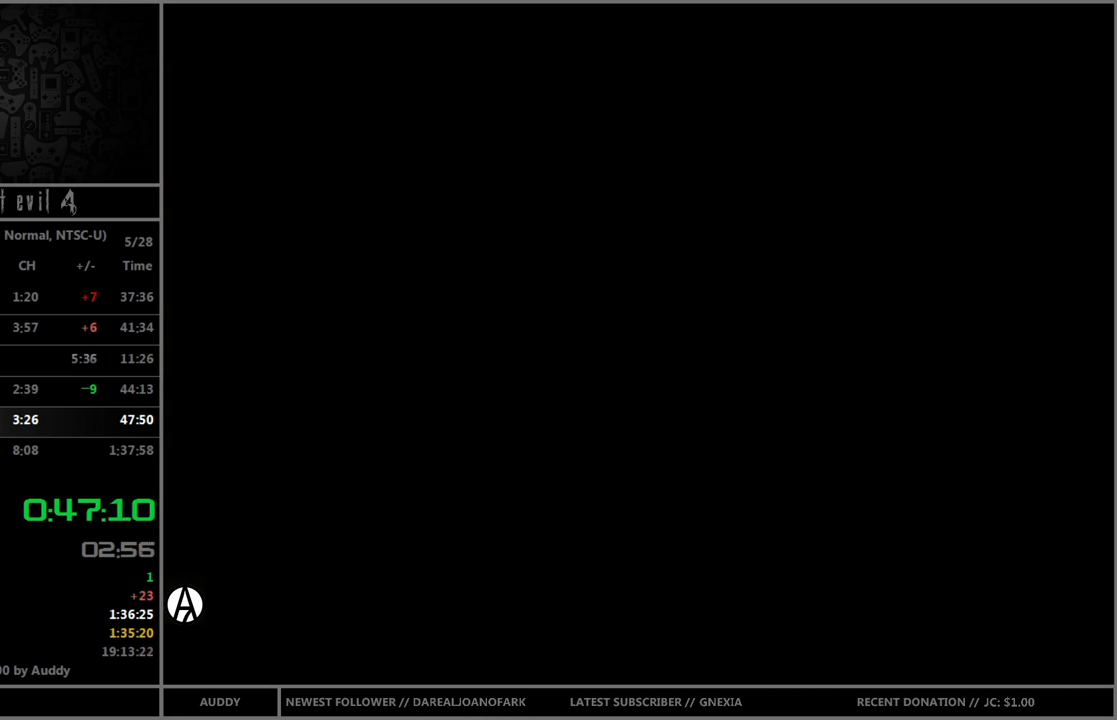
{"buttons": ["B"], "left_stick": "up", "right_stick": "center", "events": []}
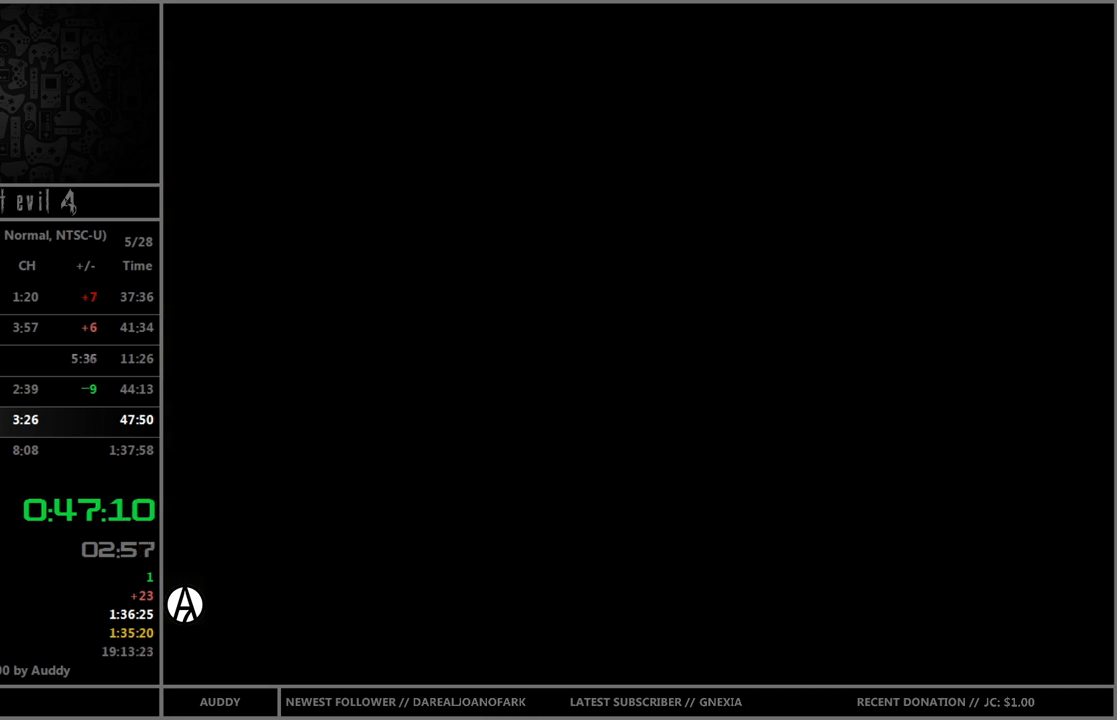
{"buttons": ["B", "X"], "left_stick": "up", "right_stick": "center", "events": [[500, "X", "down"]]}
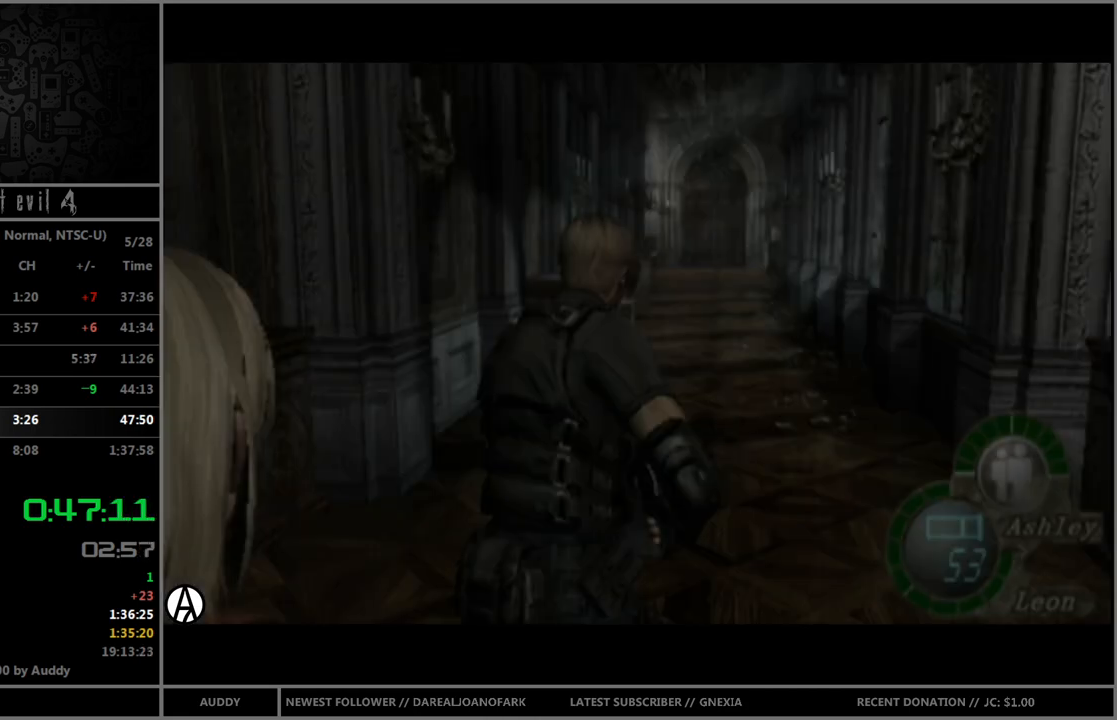
{"buttons": ["B"], "left_stick": "up", "right_stick": "center", "events": [[101, "X", "up"], [234, "left_stick", "up-left"], [334, "left_stick", "up"]]}
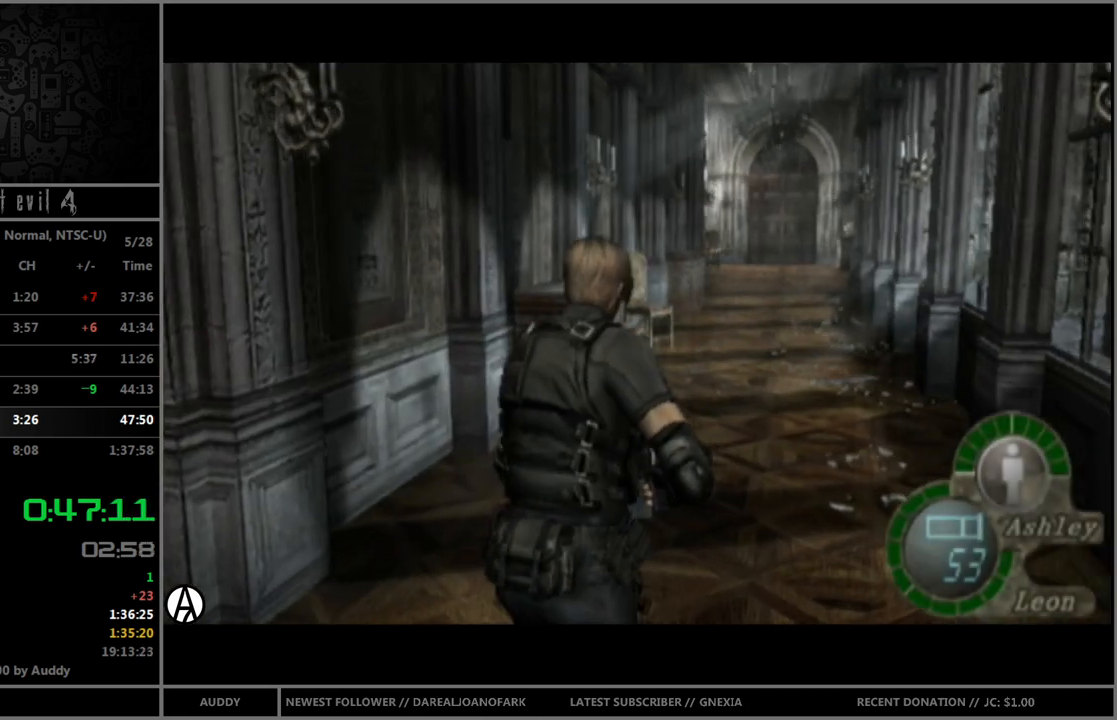
{"buttons": ["B"], "left_stick": "up", "right_stick": "center", "events": []}
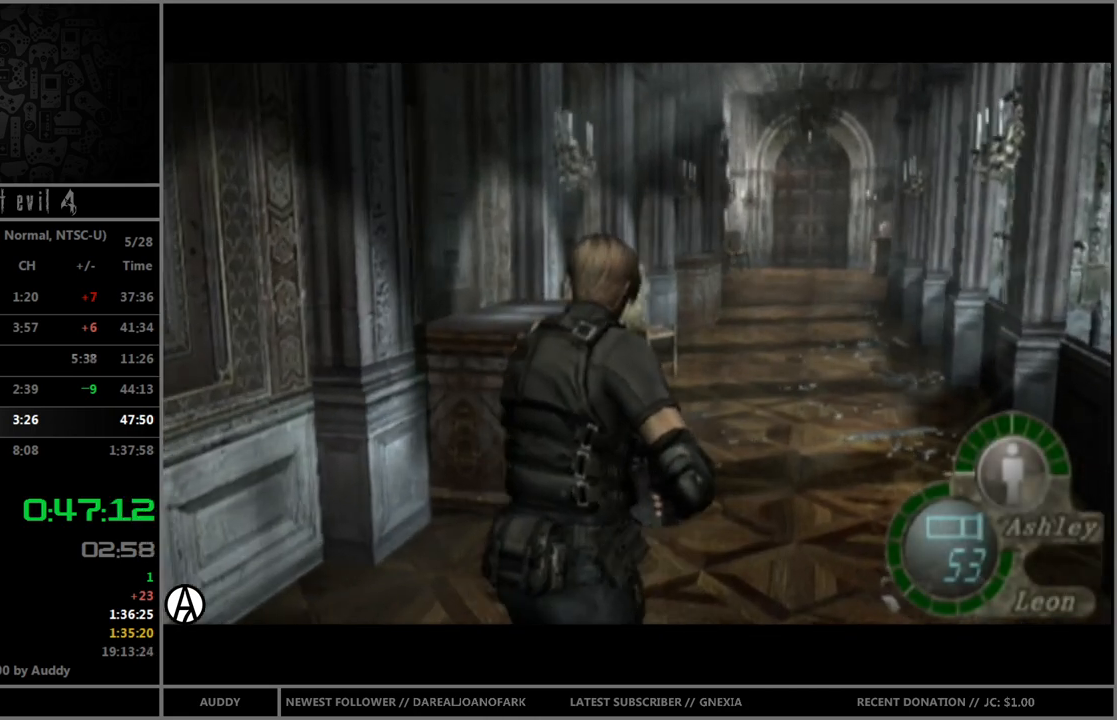
{"buttons": ["B"], "left_stick": "up", "right_stick": "center", "events": [[101, "left_stick", "up-right"], [234, "left_stick", "up"]]}
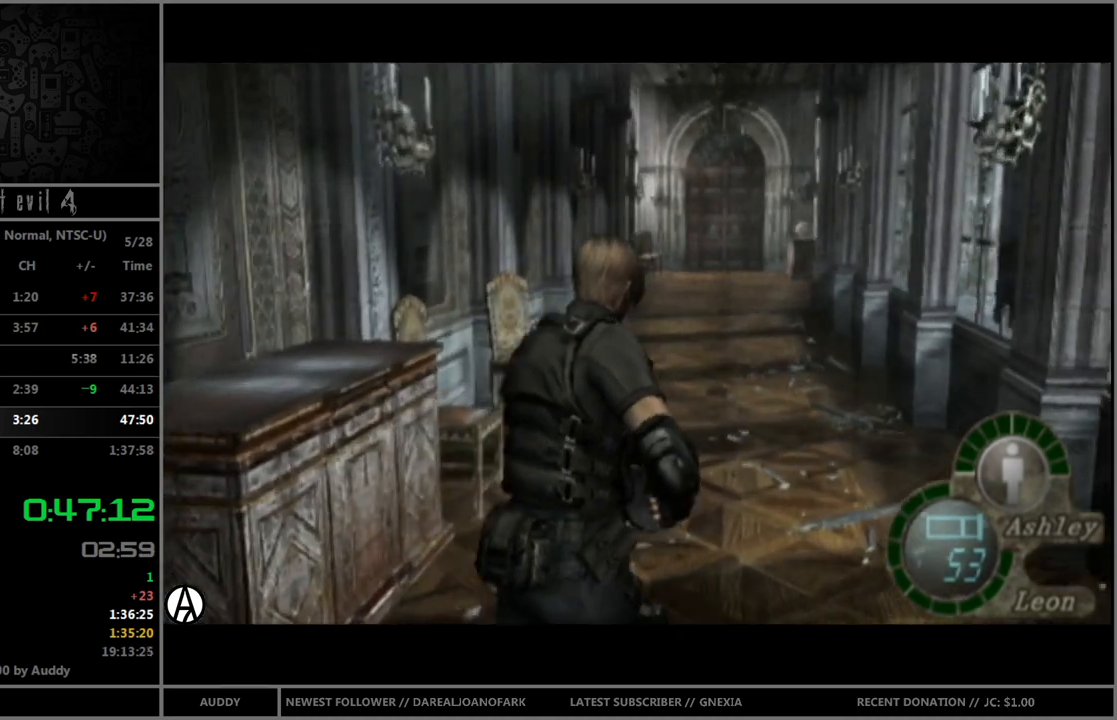
{"buttons": ["B"], "left_stick": "up", "right_stick": "center", "events": [[234, "left_stick", "up-left"], [334, "left_stick", "up"]]}
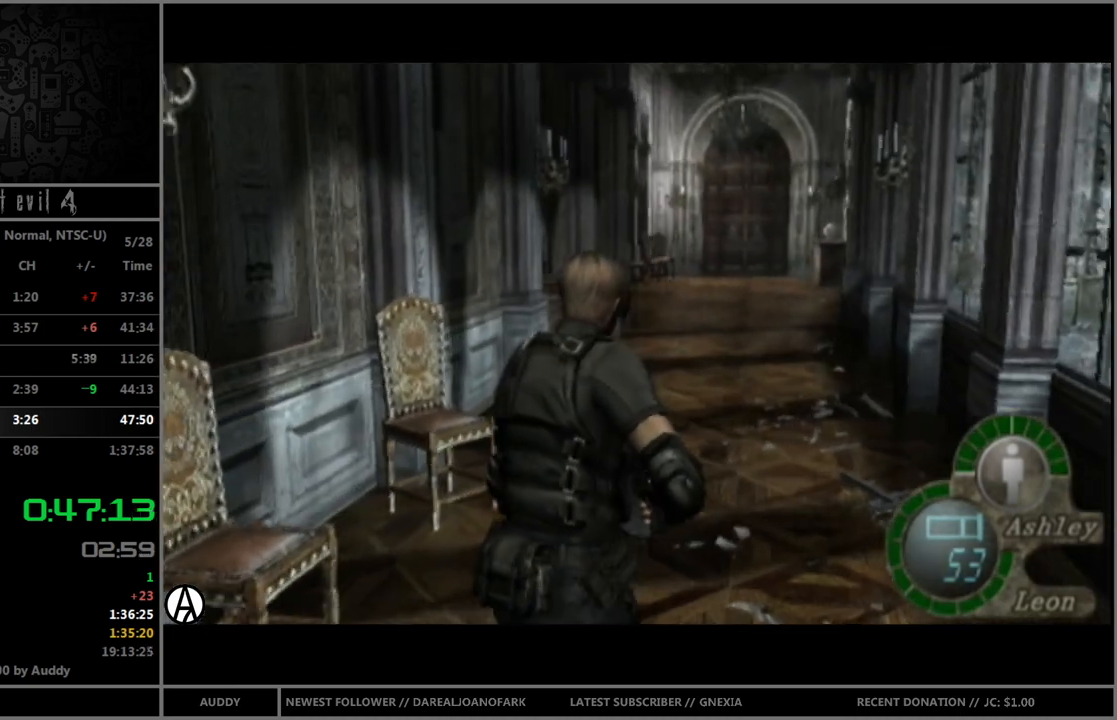
{"buttons": ["B"], "left_stick": "up", "right_stick": "center", "events": []}
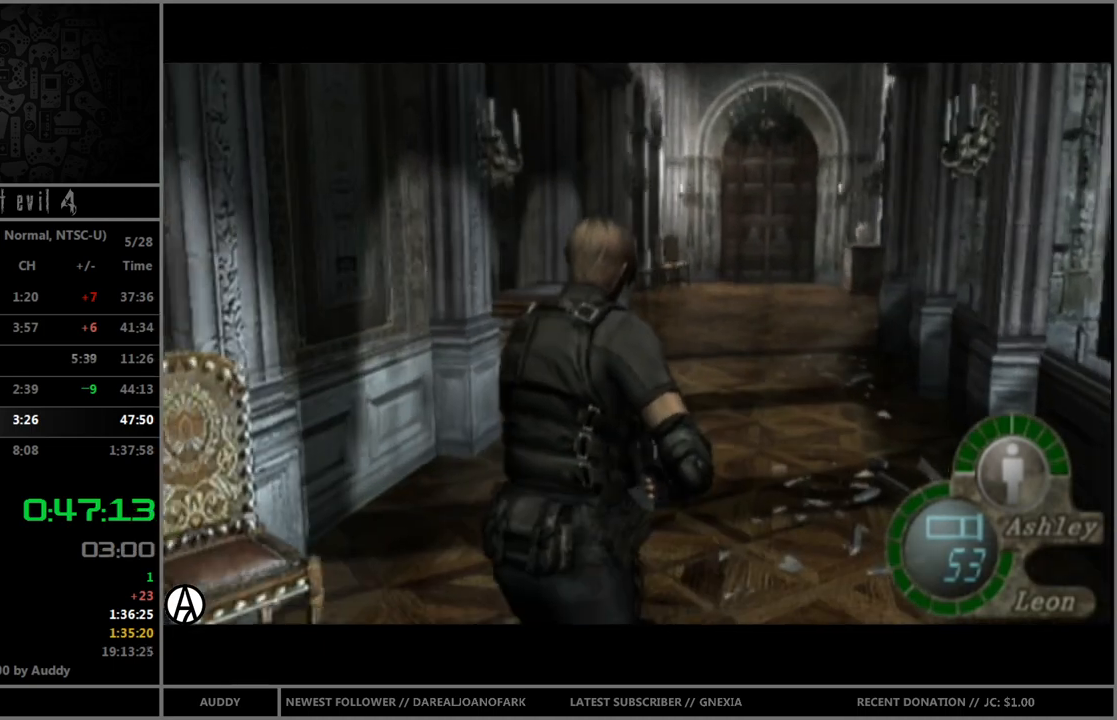
{"buttons": ["B"], "left_stick": "up", "right_stick": "center", "events": []}
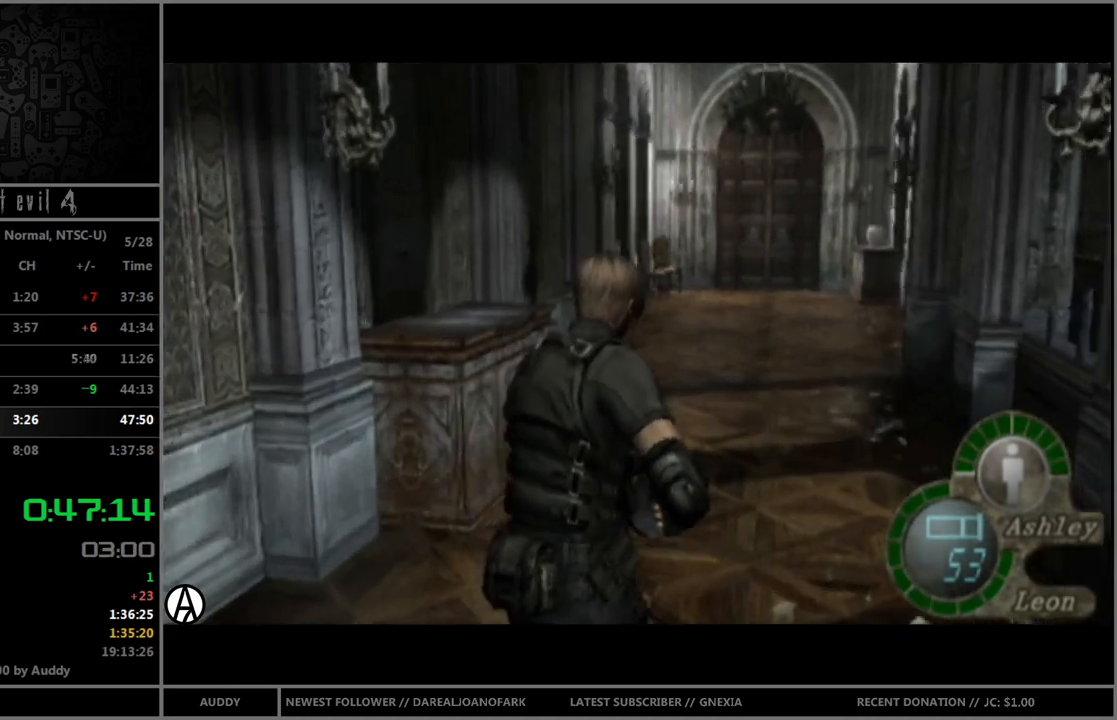
{"buttons": ["B"], "left_stick": "up", "right_stick": "center", "events": []}
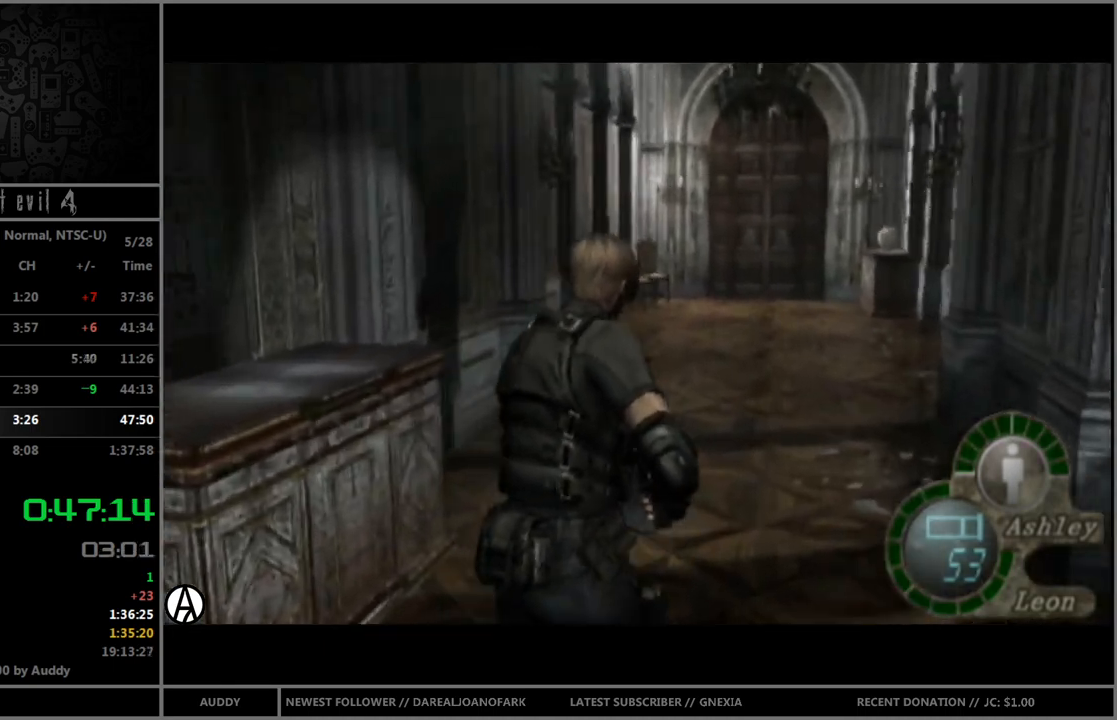
{"buttons": ["B"], "left_stick": "up", "right_stick": "center", "events": []}
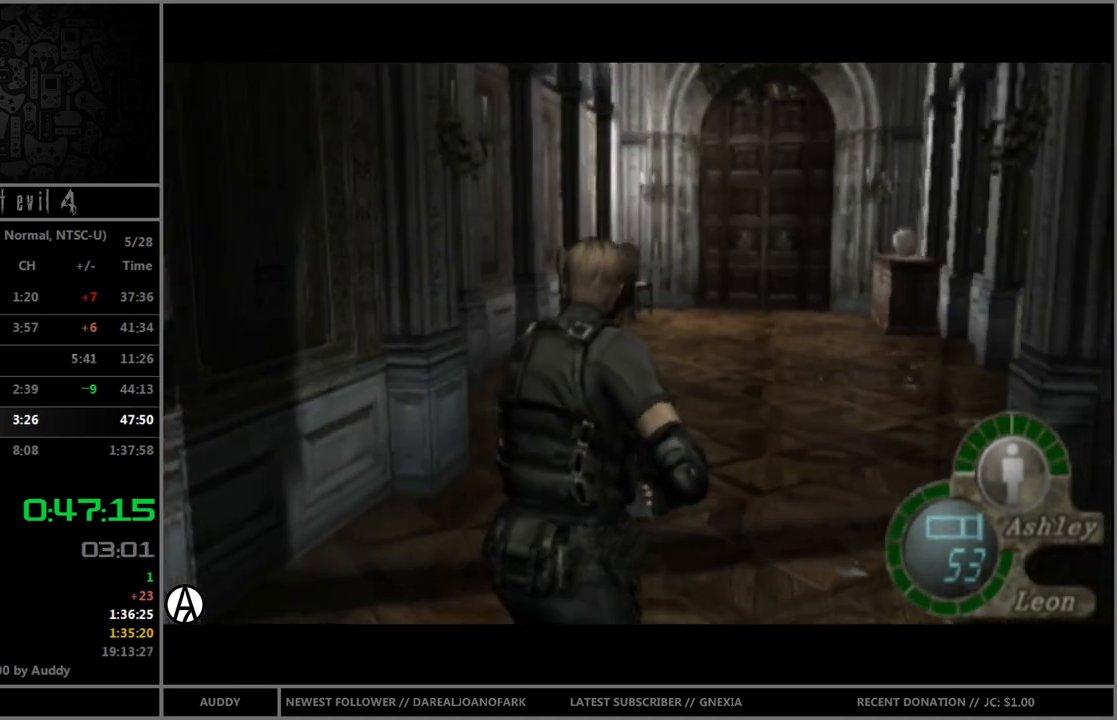
{"buttons": ["B"], "left_stick": "up", "right_stick": "center", "events": []}
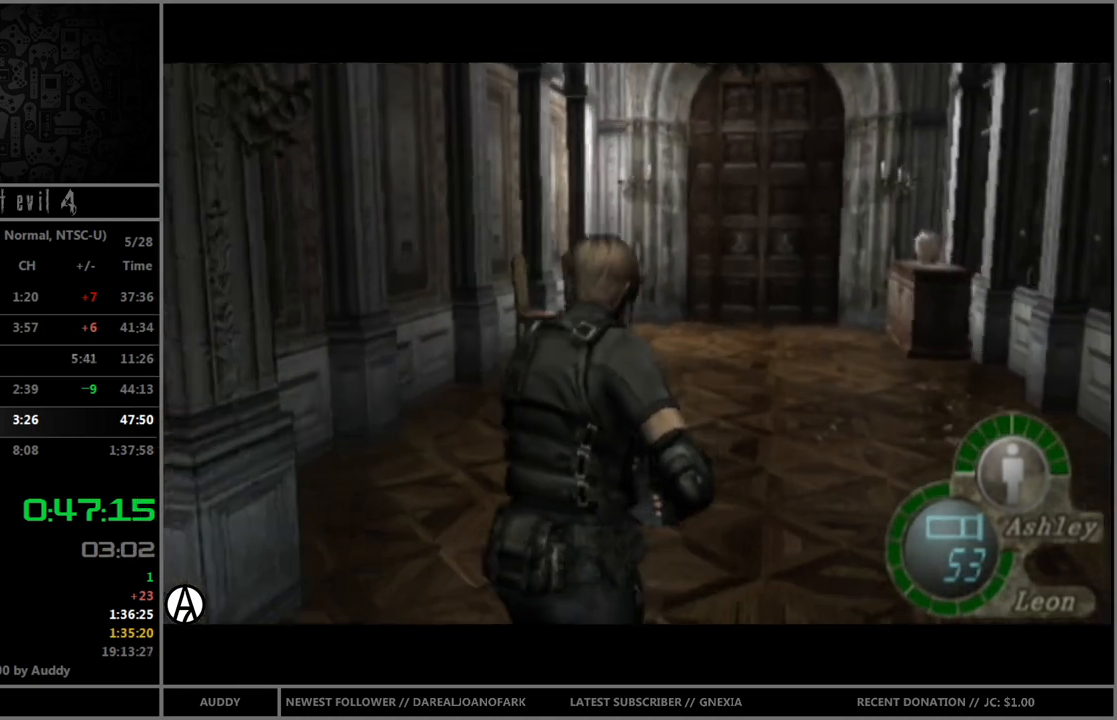
{"buttons": ["B"], "left_stick": "up", "right_stick": "center", "events": []}
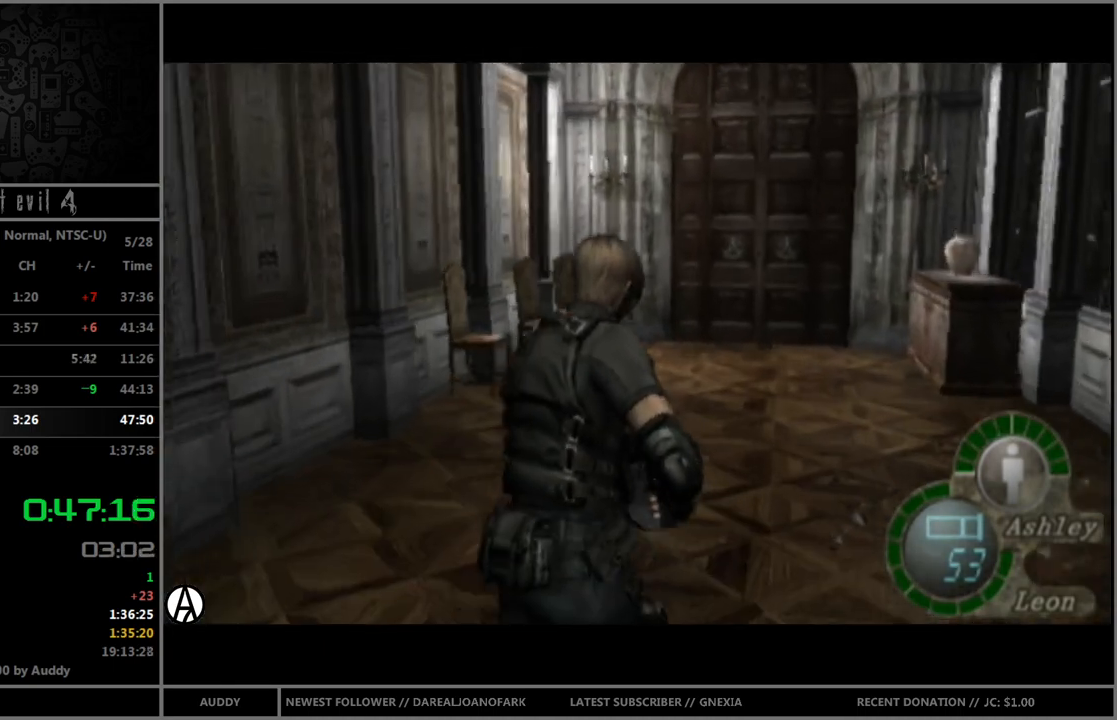
{"buttons": ["B"], "left_stick": "up", "right_stick": "center", "events": []}
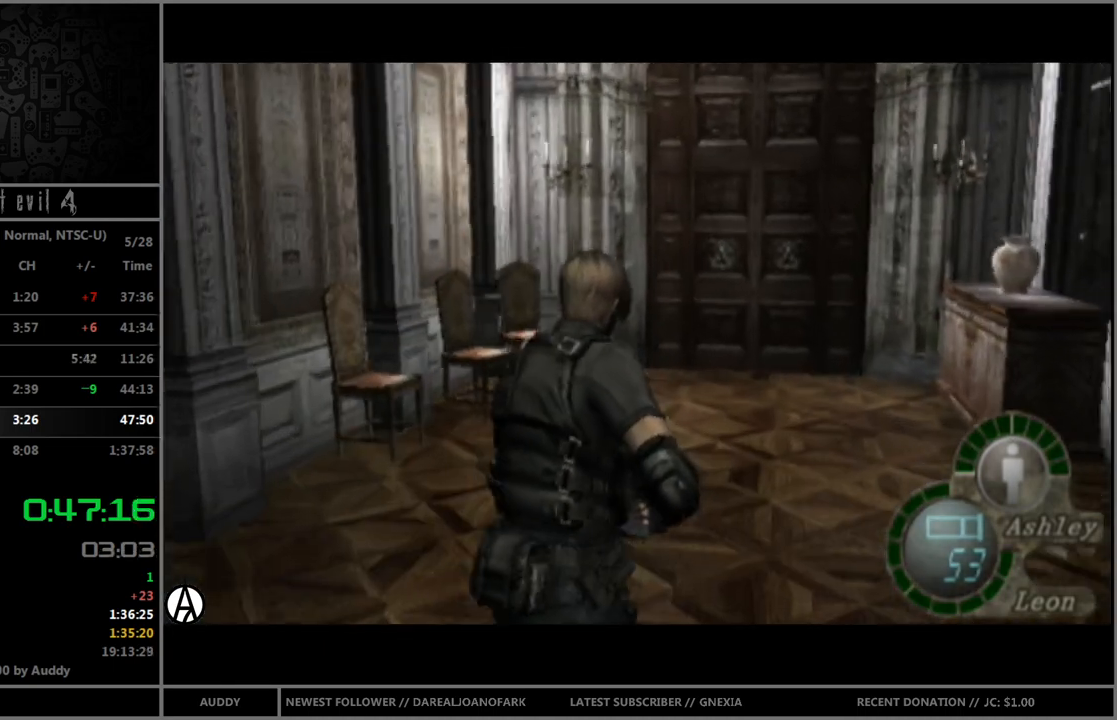
{"buttons": ["B"], "left_stick": "up", "right_stick": "center", "events": []}